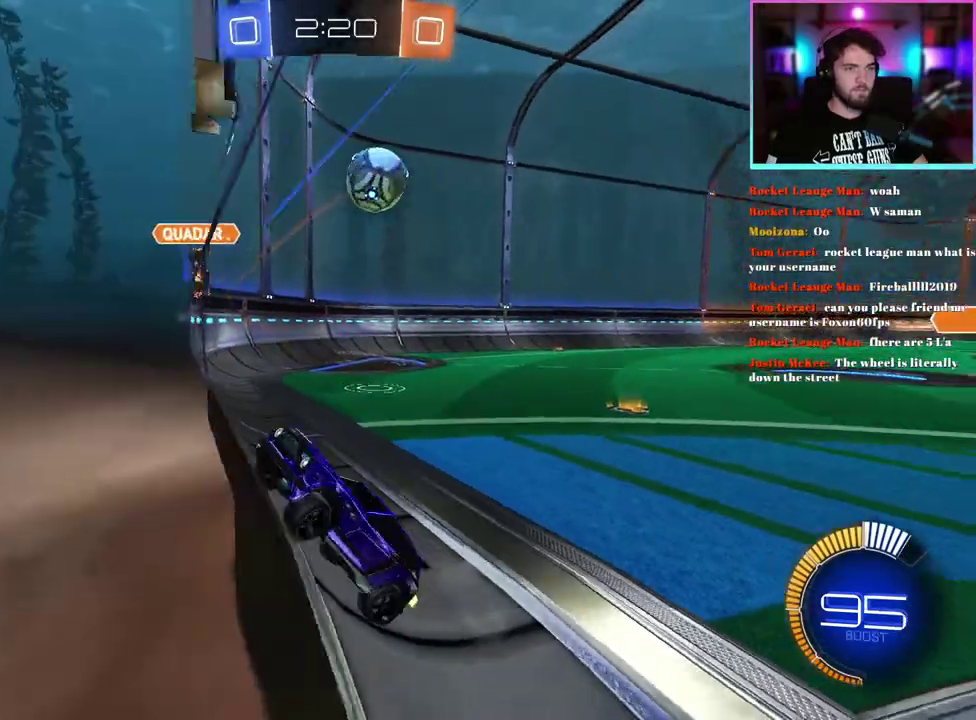
Gameplay with a controller (PlayStation layout); each line is a JSON object with the inputs held at the frame after it. "events" lists button and stick changes between this image and that frame as [ms after this image, input, new state], when the widget could be followed in between. This document gives stick clicks only as held states, not as events. Not read: right_stick.
{"buttons": ["L1", "R2"], "left_stick": "up-right", "events": [[217, "left_stick", "right"], [267, "L1", "down"], [500, "left_stick", "up-right"]]}
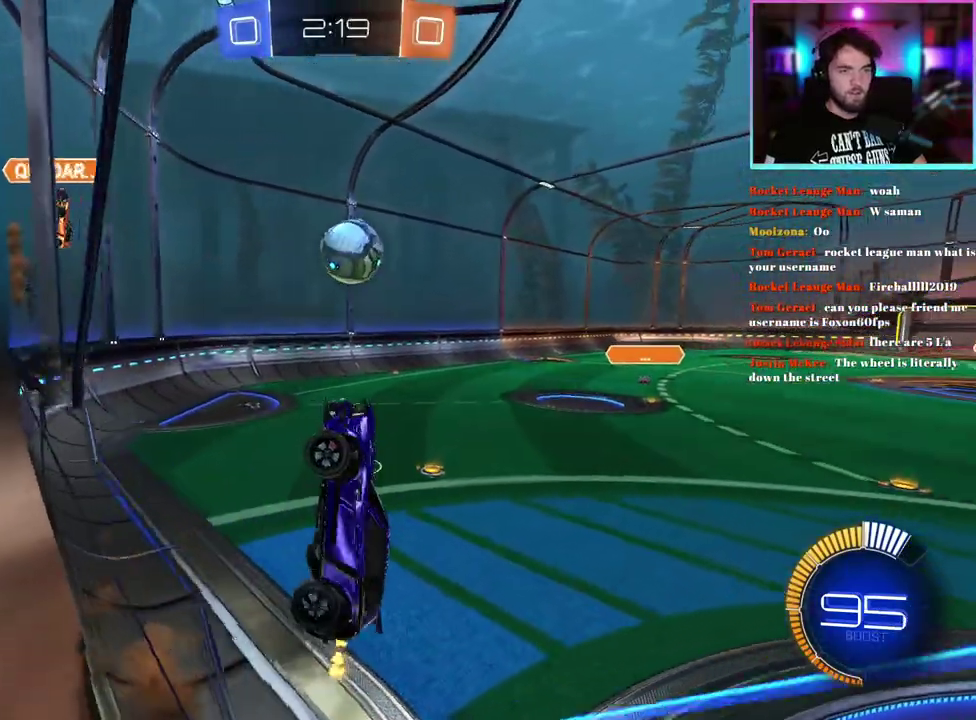
{"buttons": ["R2"], "left_stick": "center", "events": [[200, "L1", "up"], [217, "left_stick", "right"], [267, "left_stick", "center"], [367, "left_stick", "up-left"], [467, "left_stick", "center"]]}
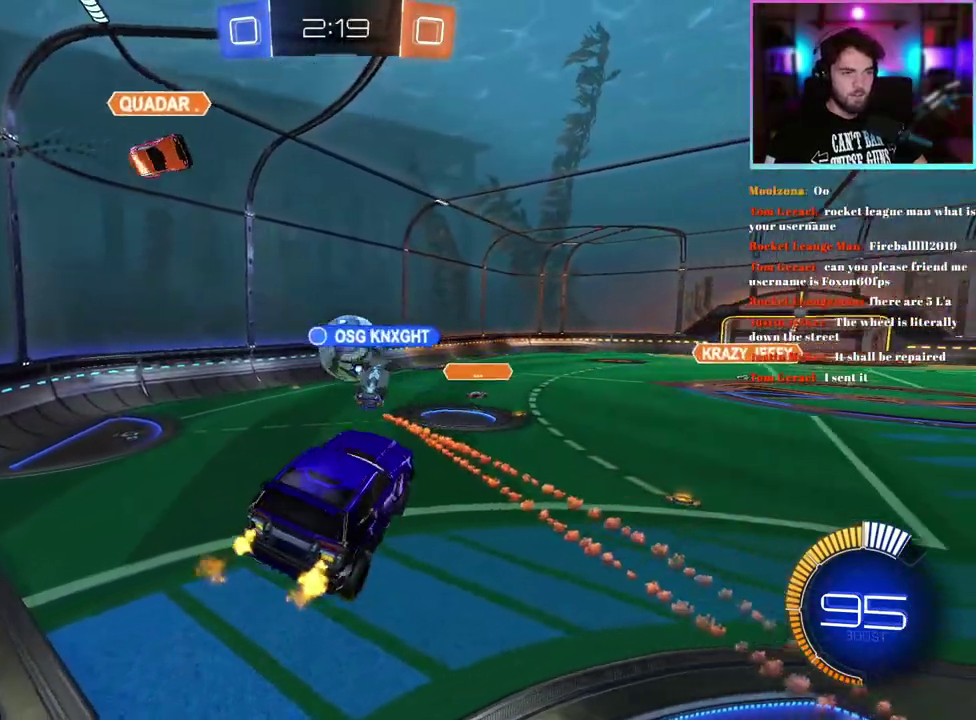
{"buttons": ["R2"], "left_stick": "down", "events": [[167, "left_stick", "up"], [250, "left_stick", "center"], [417, "left_stick", "down"]]}
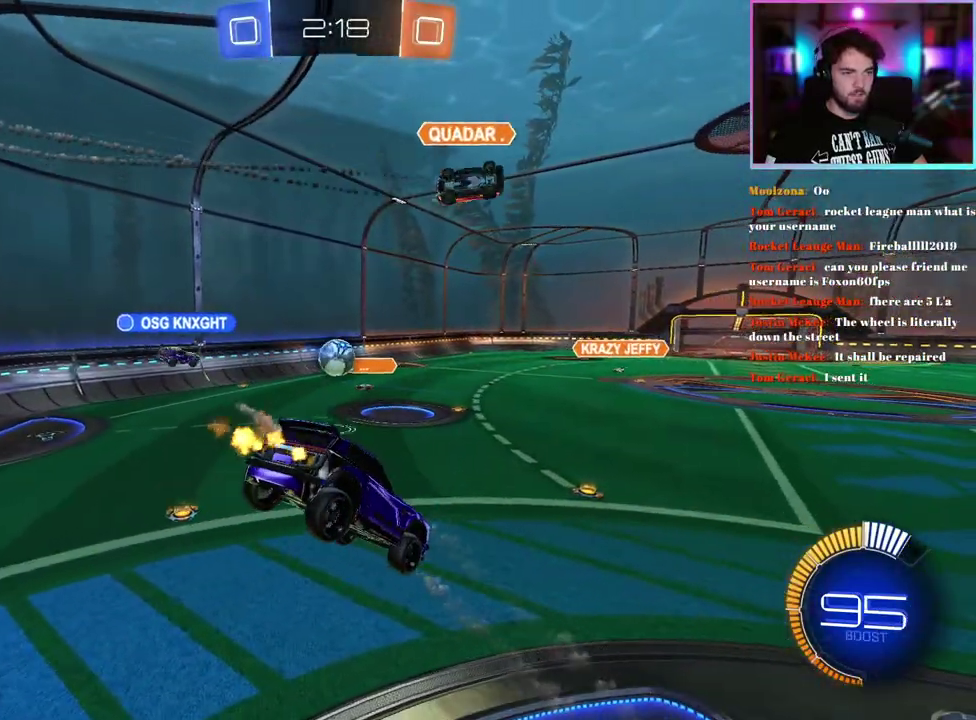
{"buttons": ["R2"], "left_stick": "center", "events": [[167, "left_stick", "center"], [333, "left_stick", "down-left"], [400, "left_stick", "left"], [467, "left_stick", "center"]]}
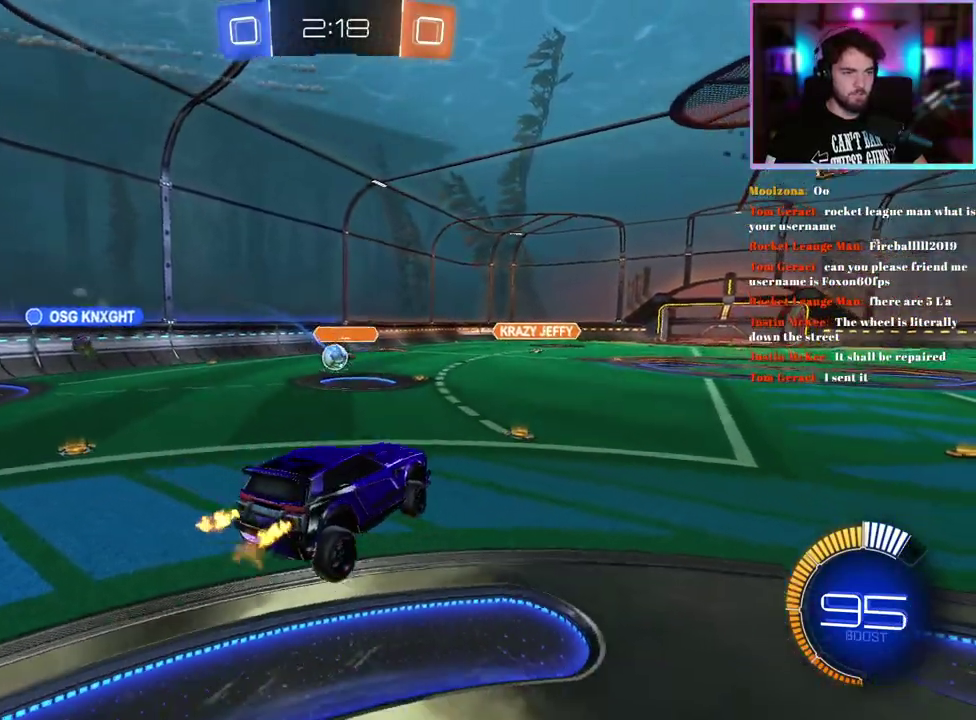
{"buttons": ["R2"], "left_stick": "up-left", "events": [[167, "left_stick", "up-left"]]}
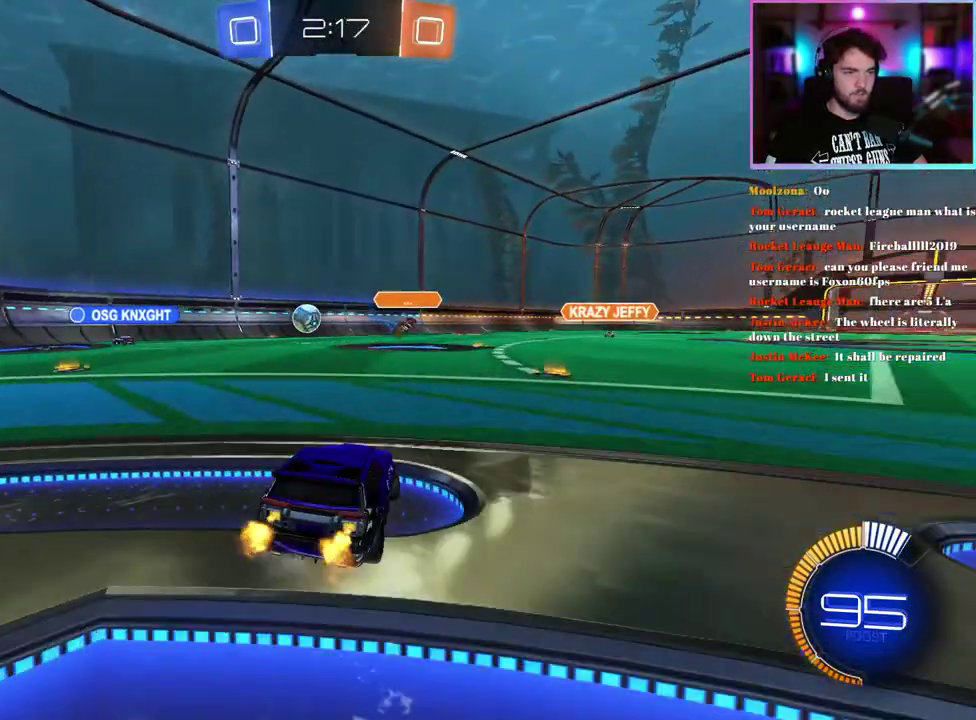
{"buttons": ["R2"], "left_stick": "center", "events": [[367, "left_stick", "center"]]}
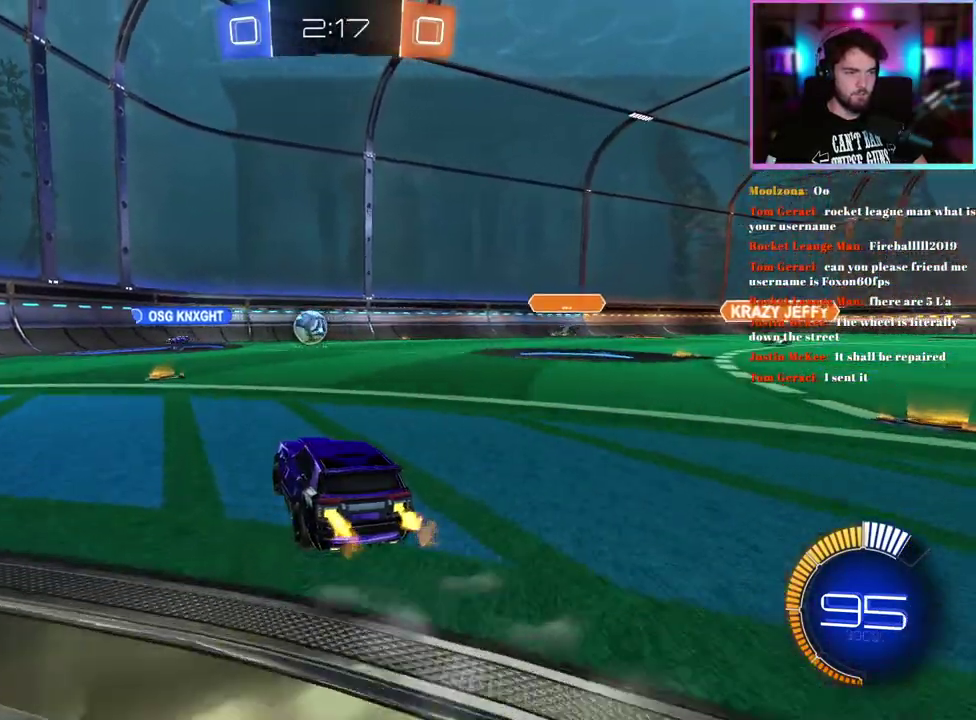
{"buttons": ["R2"], "left_stick": "right", "events": [[500, "left_stick", "right"]]}
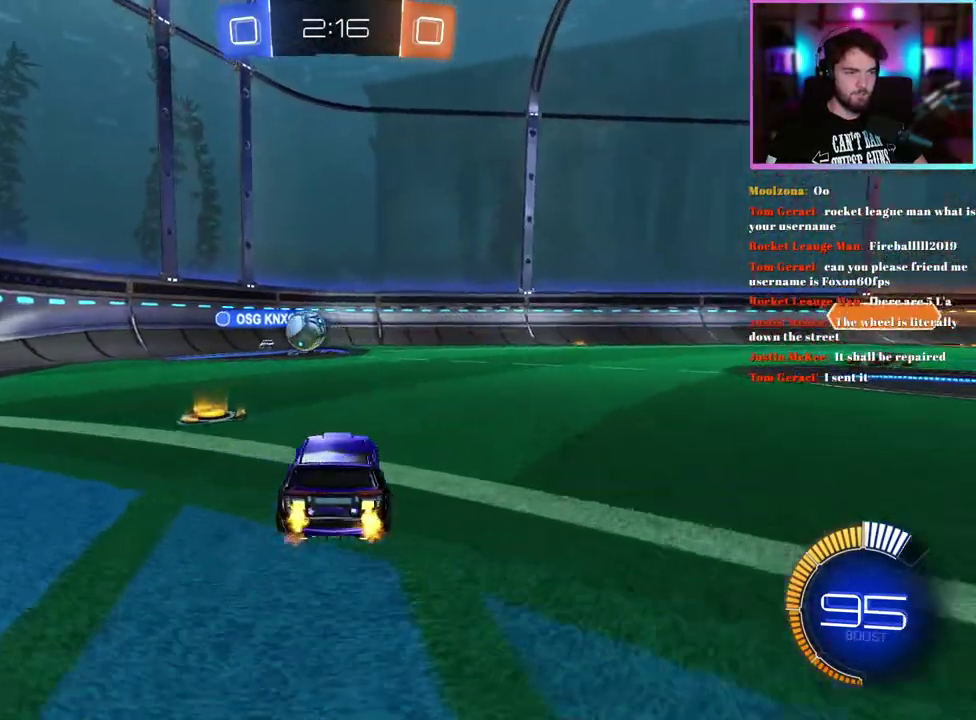
{"buttons": ["L2"], "left_stick": "down-right", "events": [[250, "left_stick", "center"], [367, "L2", "down"], [367, "R2", "up"], [450, "left_stick", "down-right"]]}
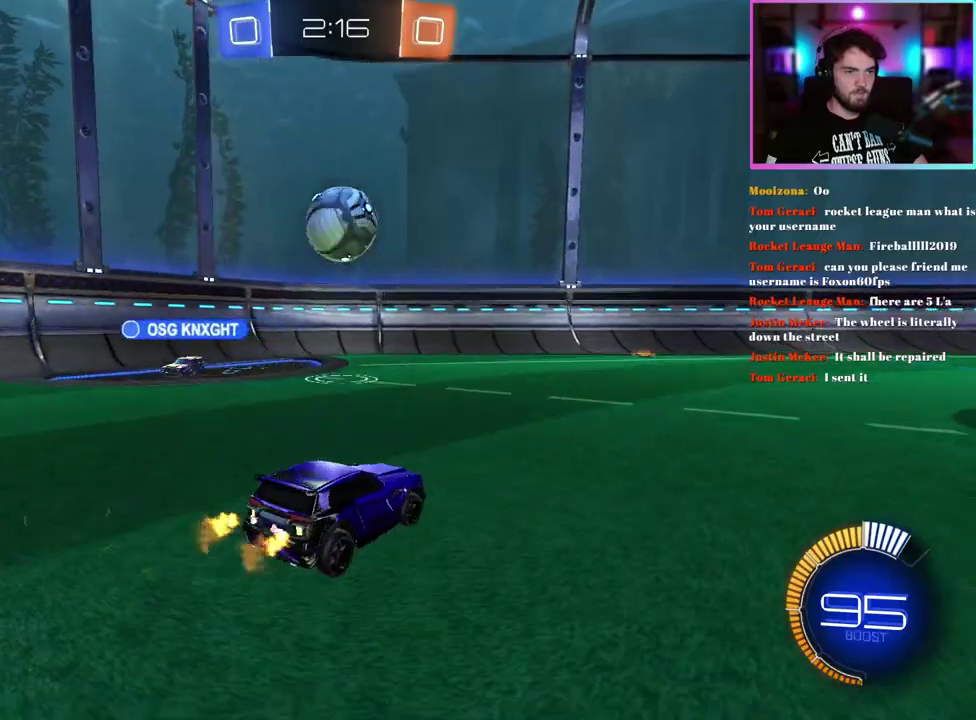
{"buttons": ["R2"], "left_stick": "right", "events": [[50, "L2", "up"], [50, "R2", "down"], [67, "left_stick", "down"], [183, "left_stick", "center"], [267, "left_stick", "down-right"], [350, "left_stick", "right"]]}
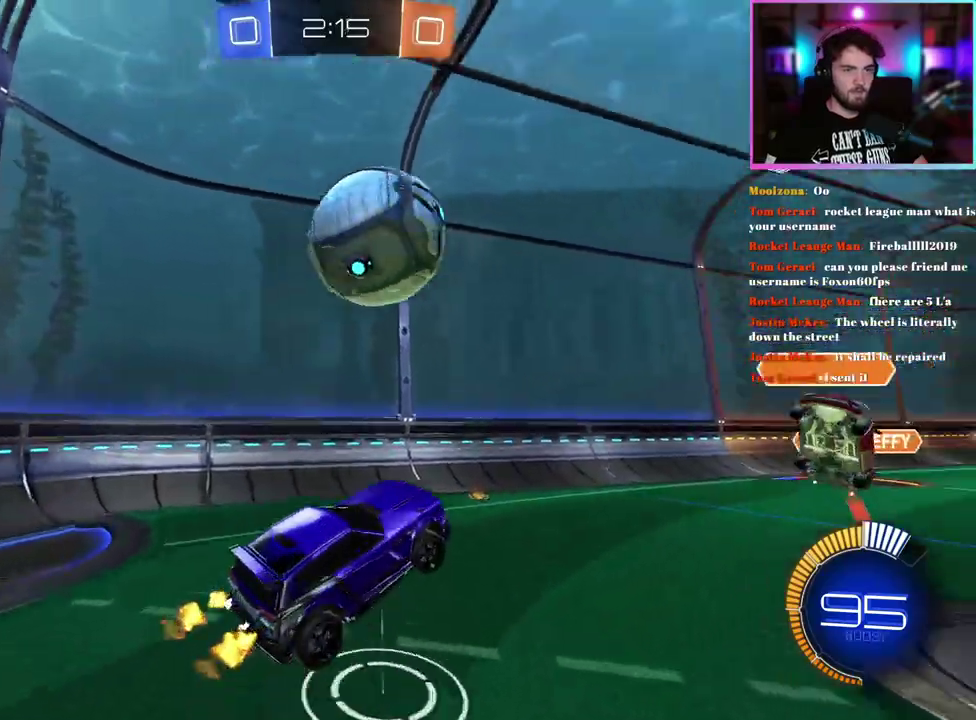
{"buttons": ["L1", "R2"], "left_stick": "center", "events": [[17, "left_stick", "up-right"], [33, "TRIANGLE", "down"], [83, "L1", "down"], [150, "TRIANGLE", "up"], [200, "left_stick", "center"]]}
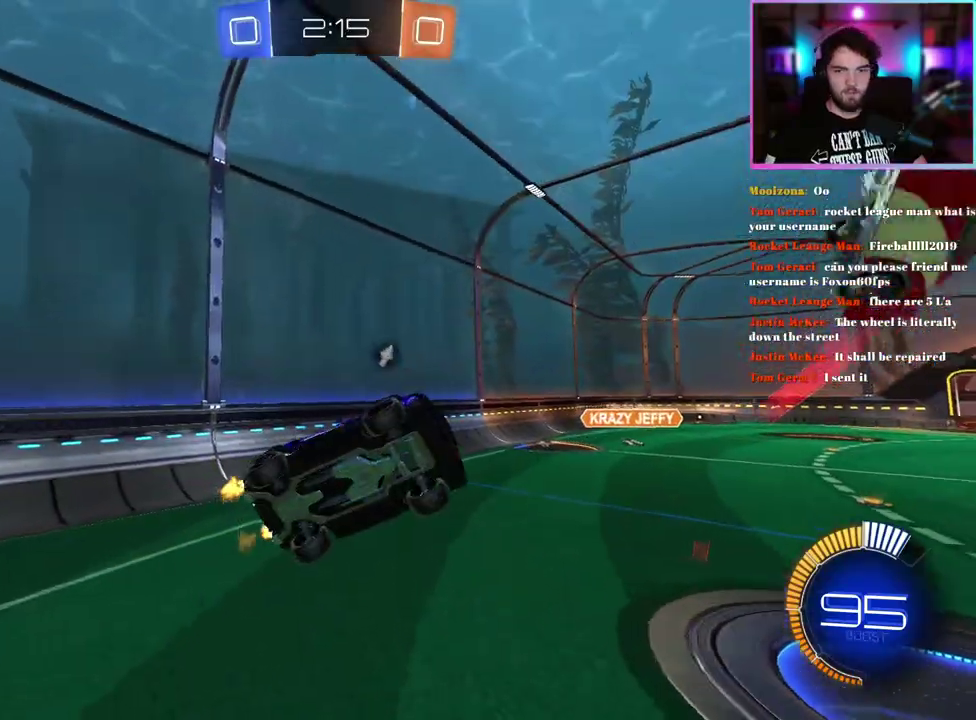
{"buttons": ["L1", "R2"], "left_stick": "up-right", "events": [[133, "left_stick", "right"], [200, "TRIANGLE", "down"], [250, "left_stick", "up-right"], [300, "TRIANGLE", "up"]]}
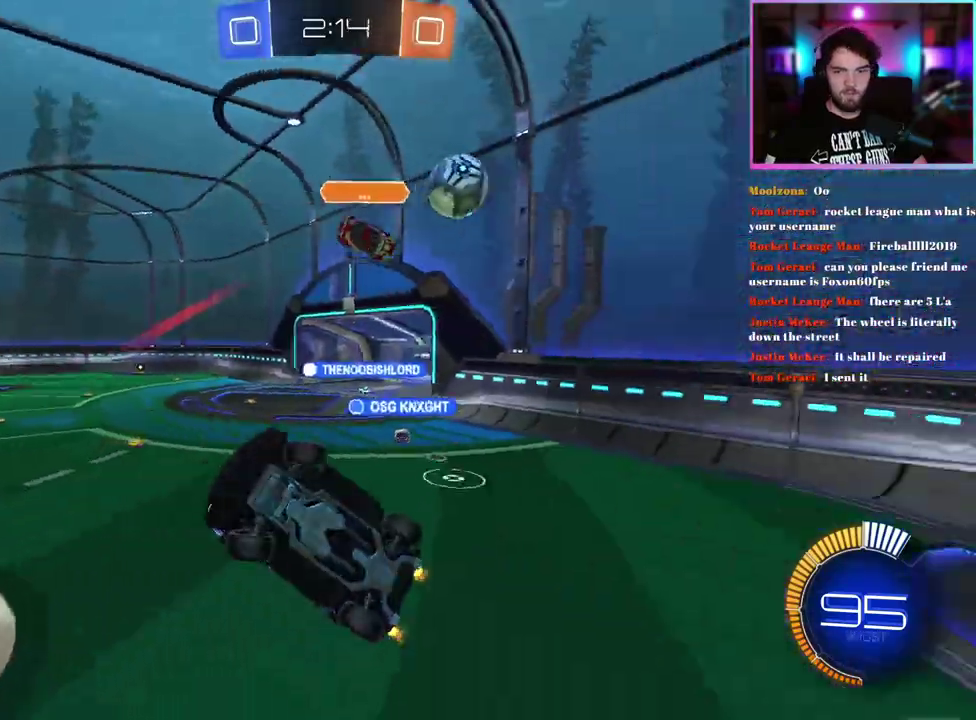
{"buttons": ["R2"], "left_stick": "down-right", "events": [[50, "left_stick", "right"], [100, "left_stick", "center"], [117, "L1", "up"], [383, "left_stick", "down-right"]]}
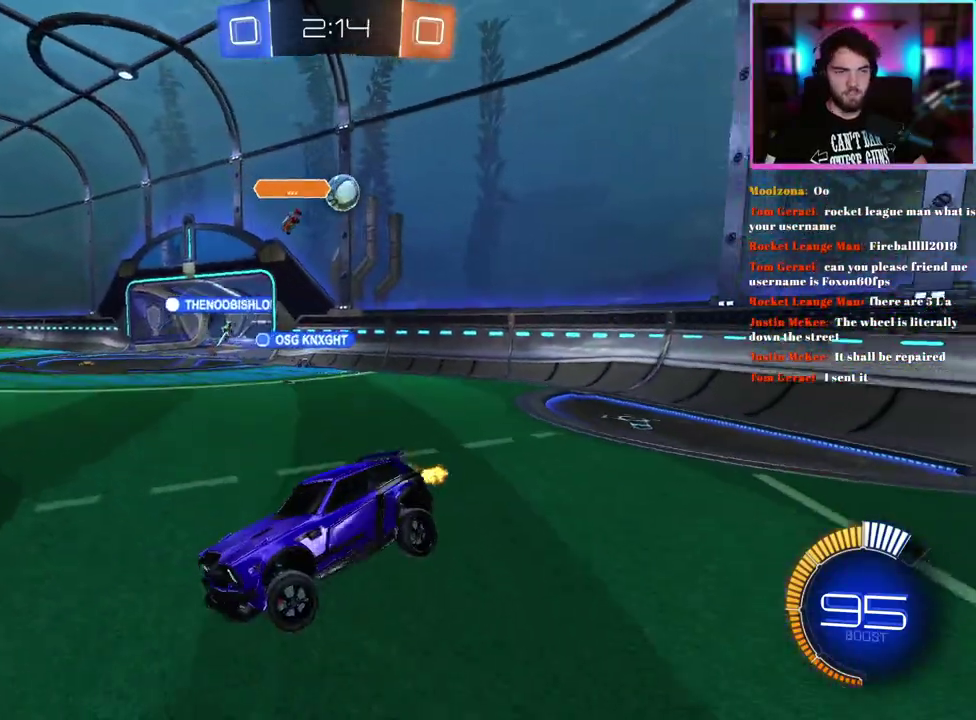
{"buttons": ["R2"], "left_stick": "right", "events": [[183, "left_stick", "right"]]}
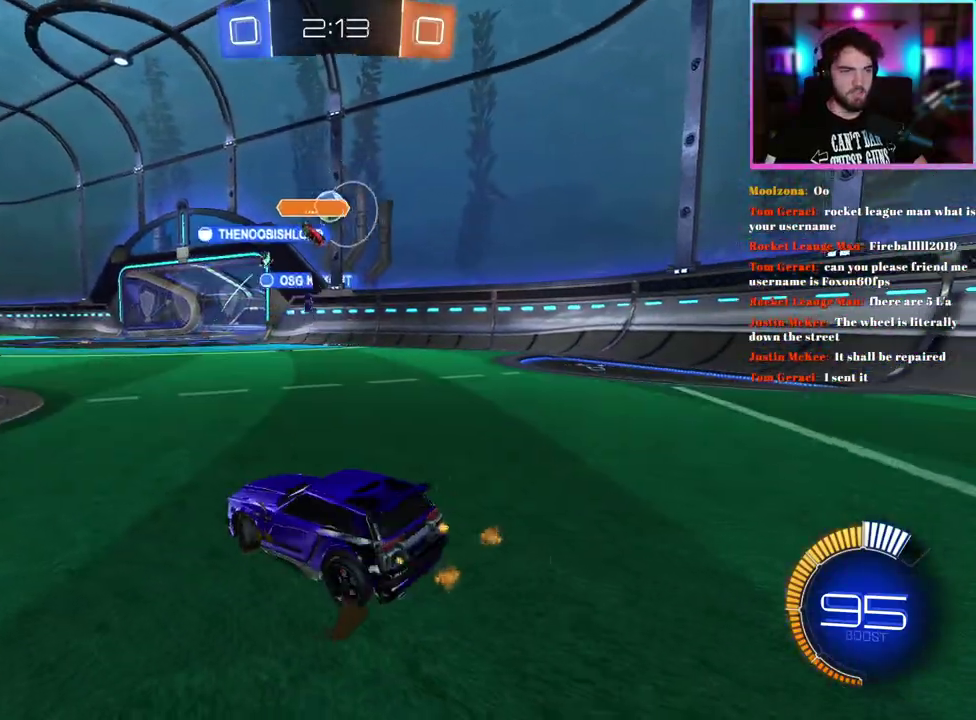
{"buttons": ["R2"], "left_stick": "right", "events": [[200, "left_stick", "center"], [217, "R1", "down"], [317, "R1", "up"], [433, "left_stick", "right"]]}
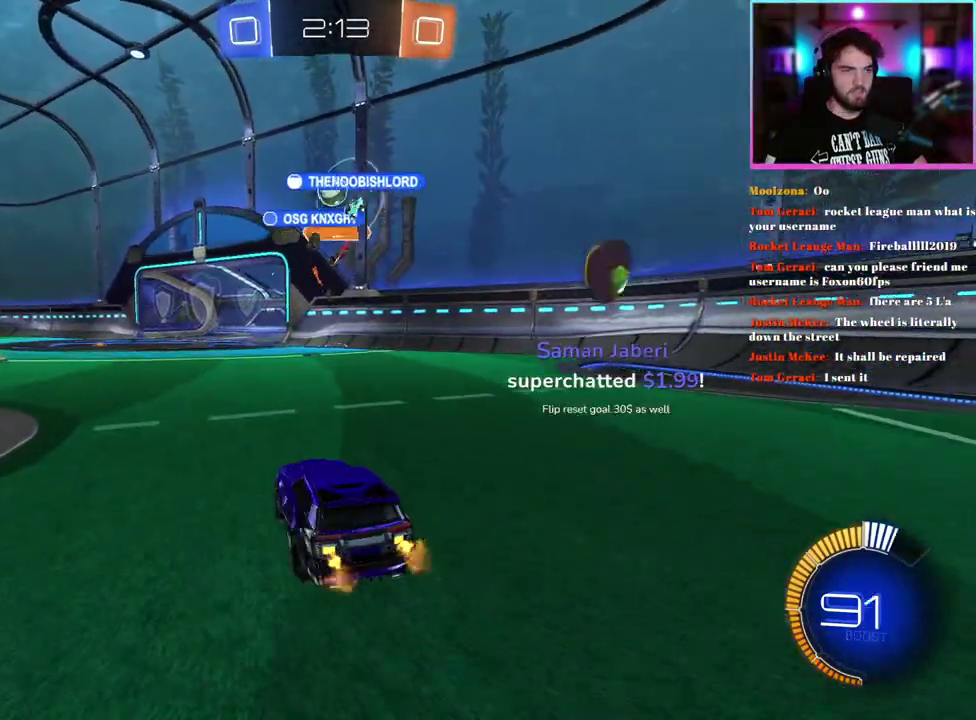
{"buttons": ["R1", "R2"], "left_stick": "center", "events": [[67, "left_stick", "center"], [350, "R1", "down"], [383, "left_stick", "left"], [483, "left_stick", "center"]]}
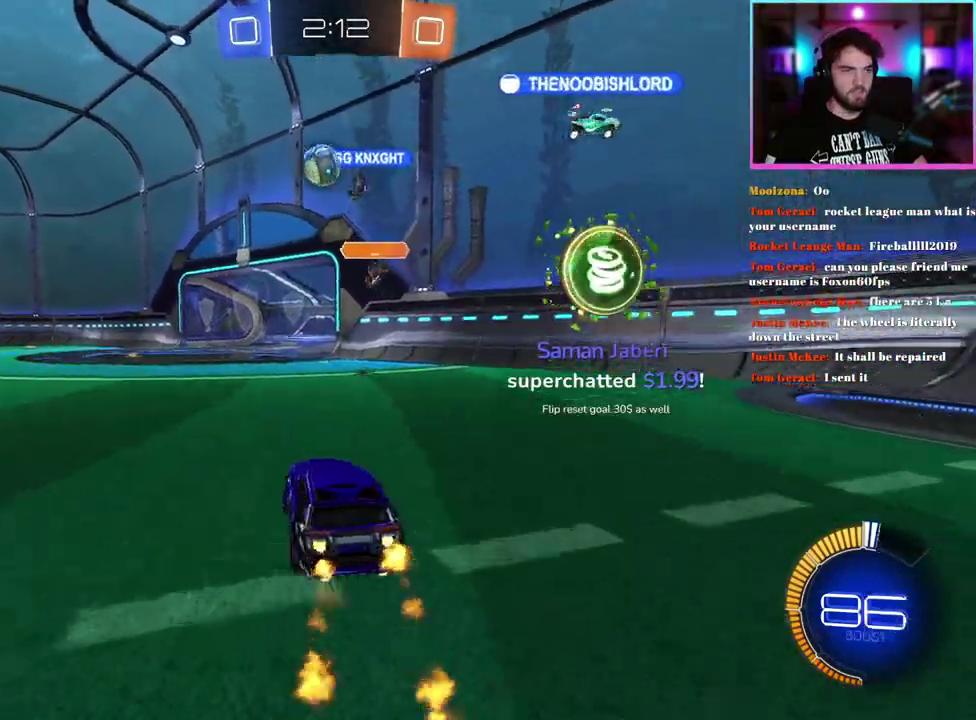
{"buttons": ["R1", "R2"], "left_stick": "right", "events": [[83, "left_stick", "left"], [167, "left_stick", "center"], [200, "R1", "up"], [400, "R1", "down"], [433, "left_stick", "down-right"], [483, "left_stick", "right"]]}
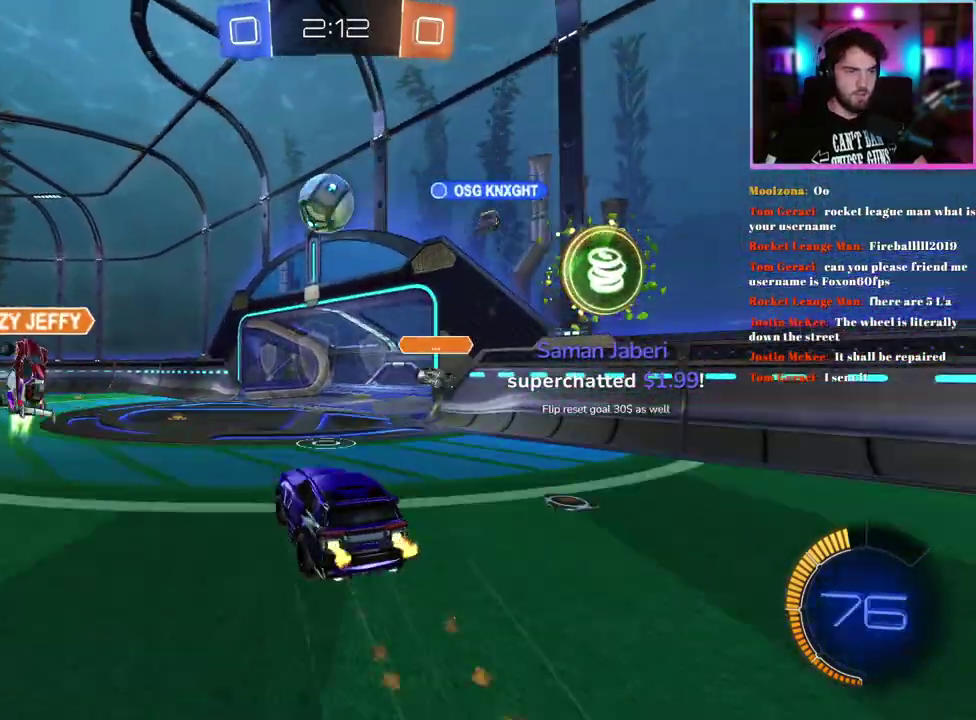
{"buttons": ["TRIANGLE", "L1", "R1", "R2"], "left_stick": "right", "events": [[83, "L1", "down"], [100, "left_stick", "up"], [200, "left_stick", "down-left"], [300, "left_stick", "down"], [383, "left_stick", "down-right"], [433, "TRIANGLE", "down"], [467, "left_stick", "right"]]}
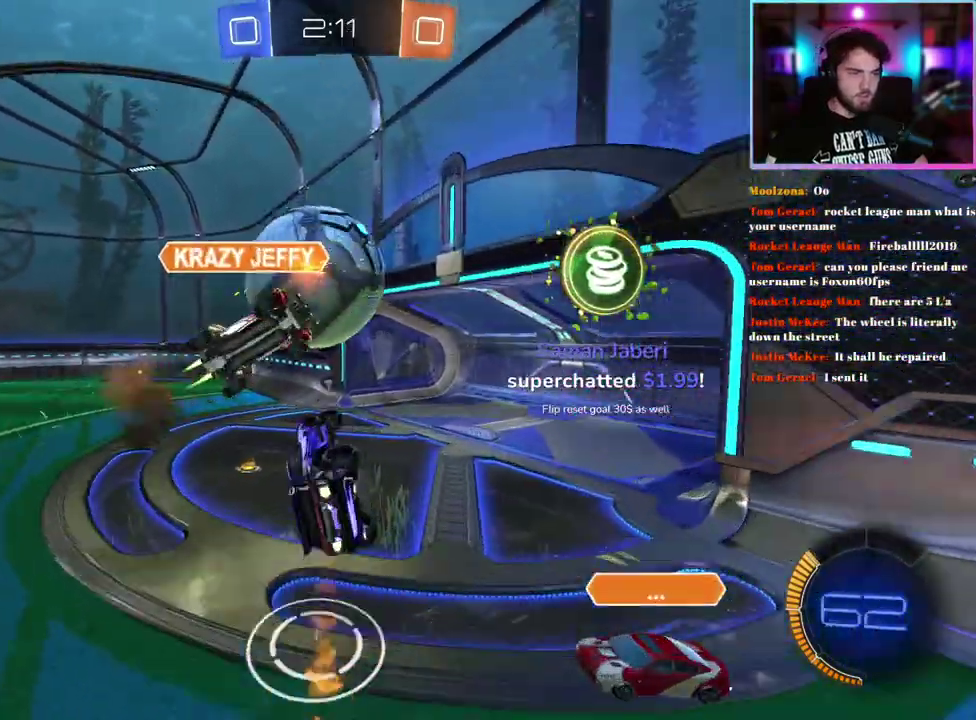
{"buttons": ["TRIANGLE", "L1", "R2"], "left_stick": "down-left", "events": [[50, "left_stick", "up-right"], [83, "TRIANGLE", "up"], [117, "R1", "up"], [233, "TRIANGLE", "down"], [233, "left_stick", "center"], [350, "TRIANGLE", "up"], [433, "TRIANGLE", "down"], [433, "left_stick", "down"], [483, "left_stick", "down-left"]]}
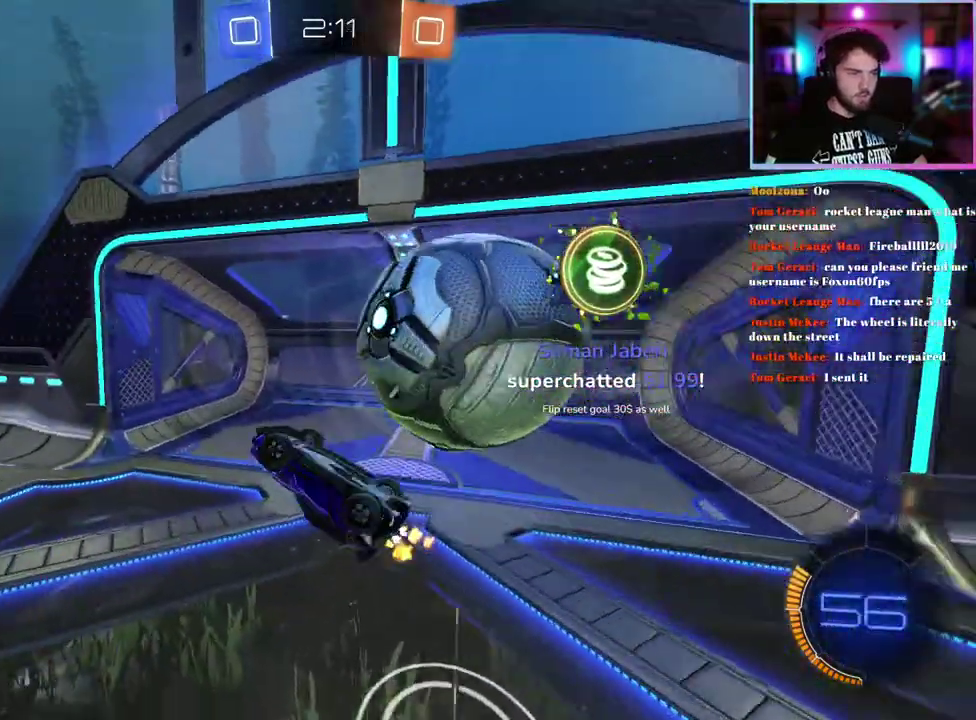
{"buttons": ["L1", "R2"], "left_stick": "center", "events": [[67, "TRIANGLE", "up"], [200, "TRIANGLE", "down"], [283, "left_stick", "right"], [317, "TRIANGLE", "up"], [433, "left_stick", "center"]]}
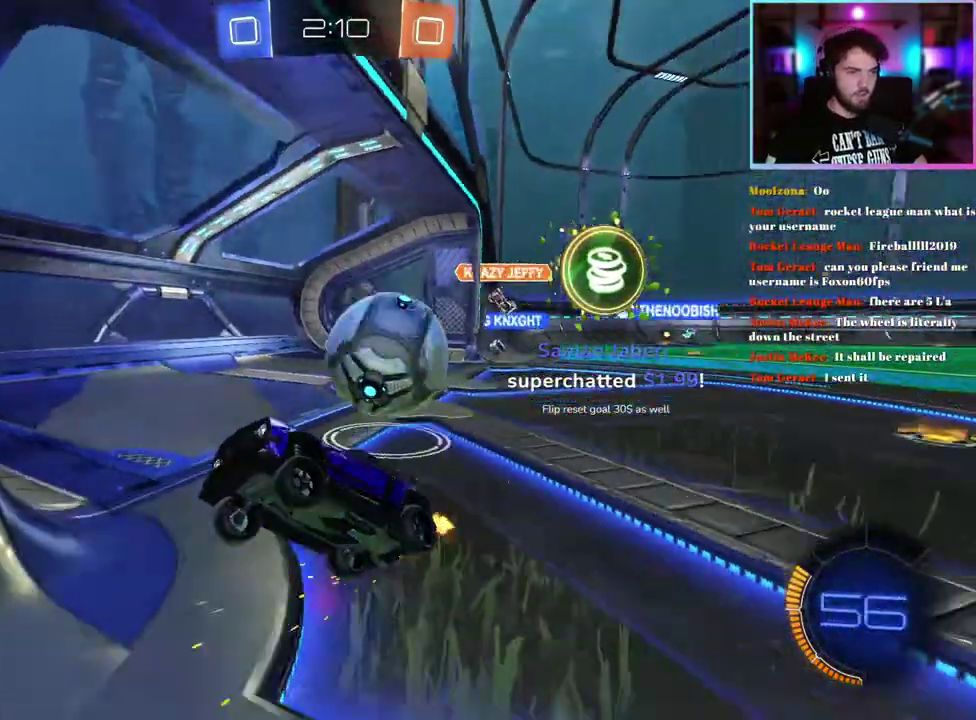
{"buttons": ["R2"], "left_stick": "center", "events": [[200, "left_stick", "up-right"], [283, "L1", "up"], [283, "left_stick", "center"]]}
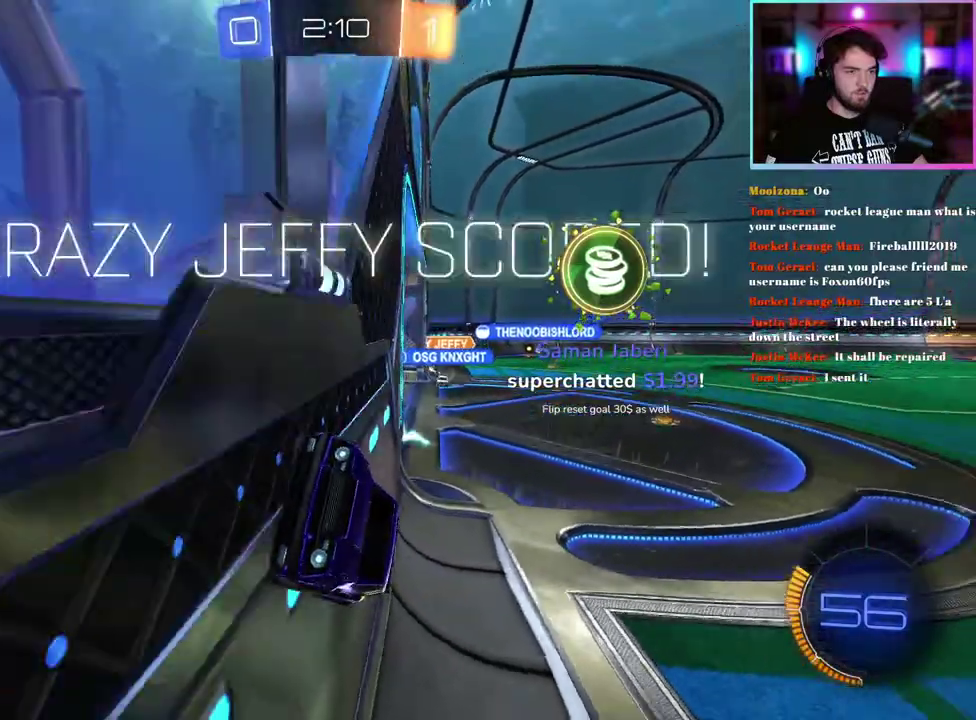
{"buttons": ["R2"], "left_stick": "down", "events": [[333, "left_stick", "down"]]}
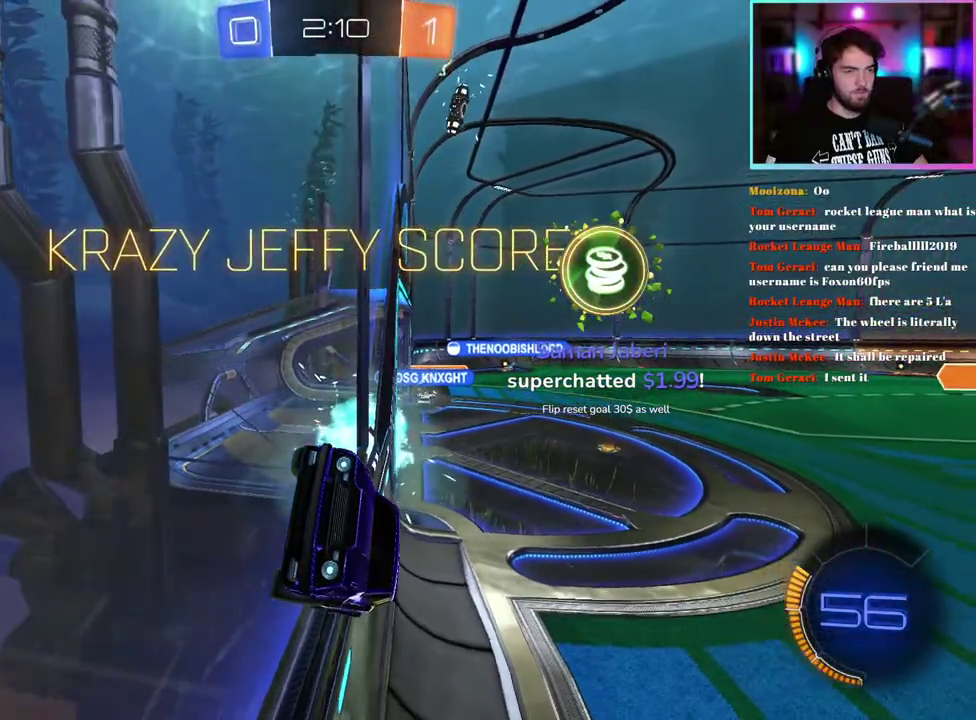
{"buttons": ["R2"], "left_stick": "down", "events": []}
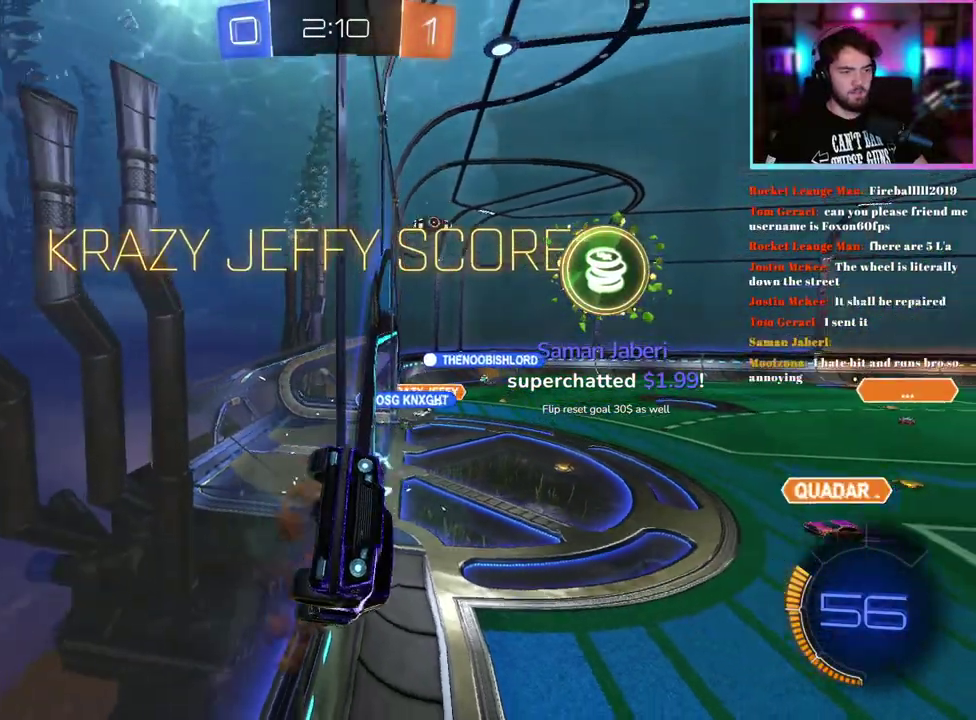
{"buttons": ["L1", "R1", "R2"], "left_stick": "down-left", "events": [[217, "L1", "down"], [233, "left_stick", "up-right"], [283, "R1", "down"], [367, "left_stick", "up"], [433, "left_stick", "down-left"]]}
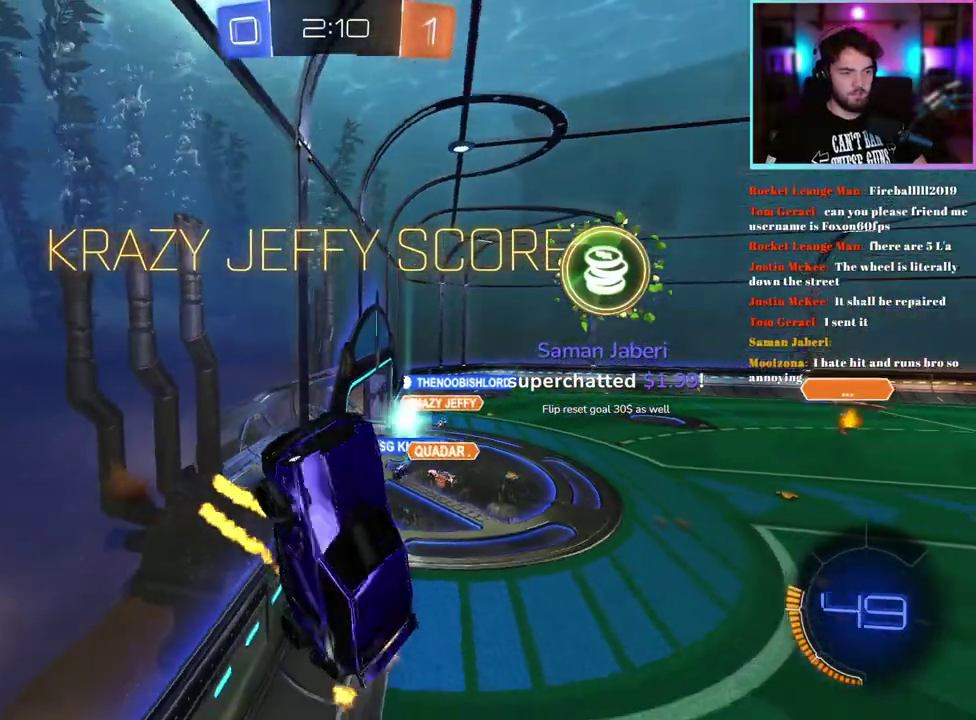
{"buttons": ["L1", "R2"], "left_stick": "up-right", "events": [[133, "left_stick", "down"], [200, "left_stick", "down-right"], [217, "L1", "up"], [250, "R1", "up"], [283, "left_stick", "right"], [400, "left_stick", "up-right"], [467, "L1", "down"]]}
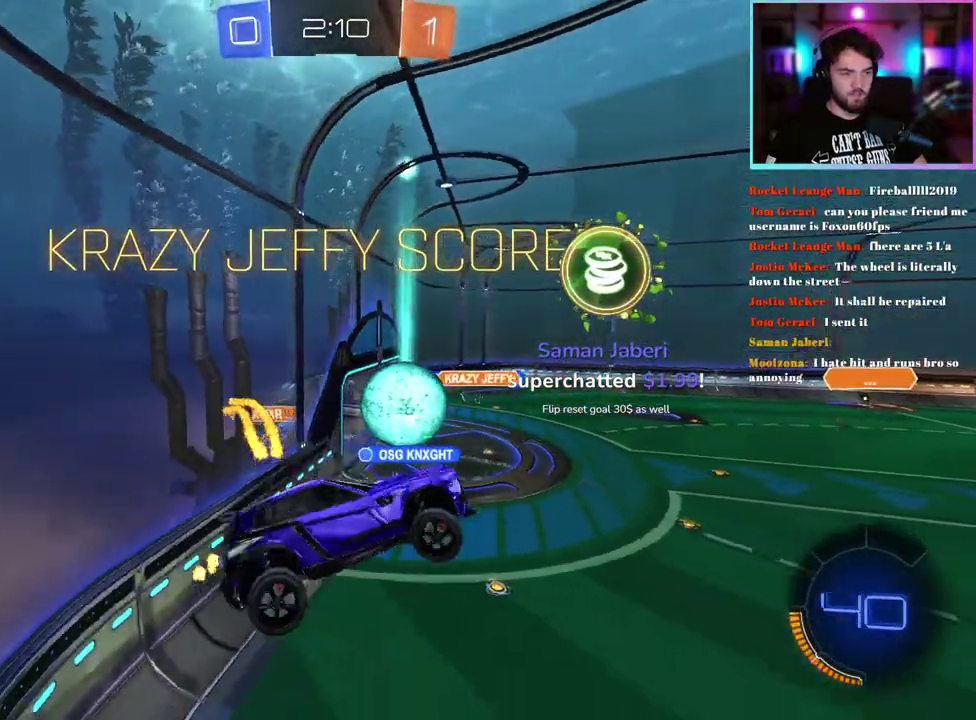
{"buttons": ["R2"], "left_stick": "down-left", "events": [[133, "left_stick", "center"], [183, "L1", "up"], [200, "left_stick", "down"], [250, "left_stick", "center"], [367, "left_stick", "down-left"]]}
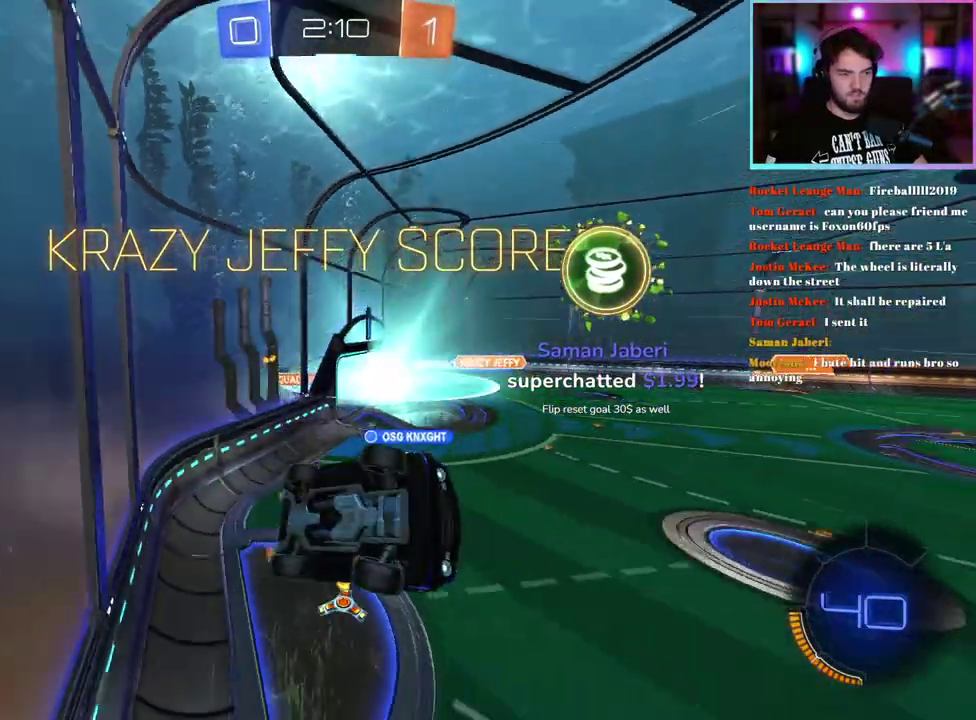
{"buttons": ["L1", "R2"], "left_stick": "right", "events": [[350, "left_stick", "down"], [383, "L1", "down"], [467, "left_stick", "right"]]}
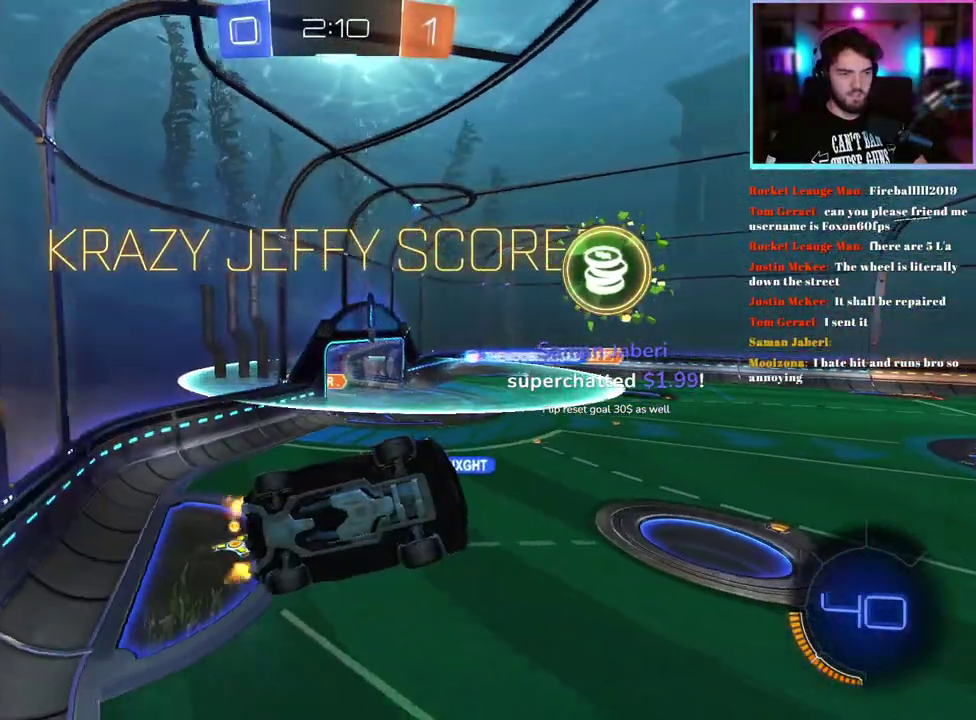
{"buttons": ["L1", "R1", "R2"], "left_stick": "down", "events": [[50, "left_stick", "up-right"], [133, "R1", "down"], [250, "left_stick", "down"]]}
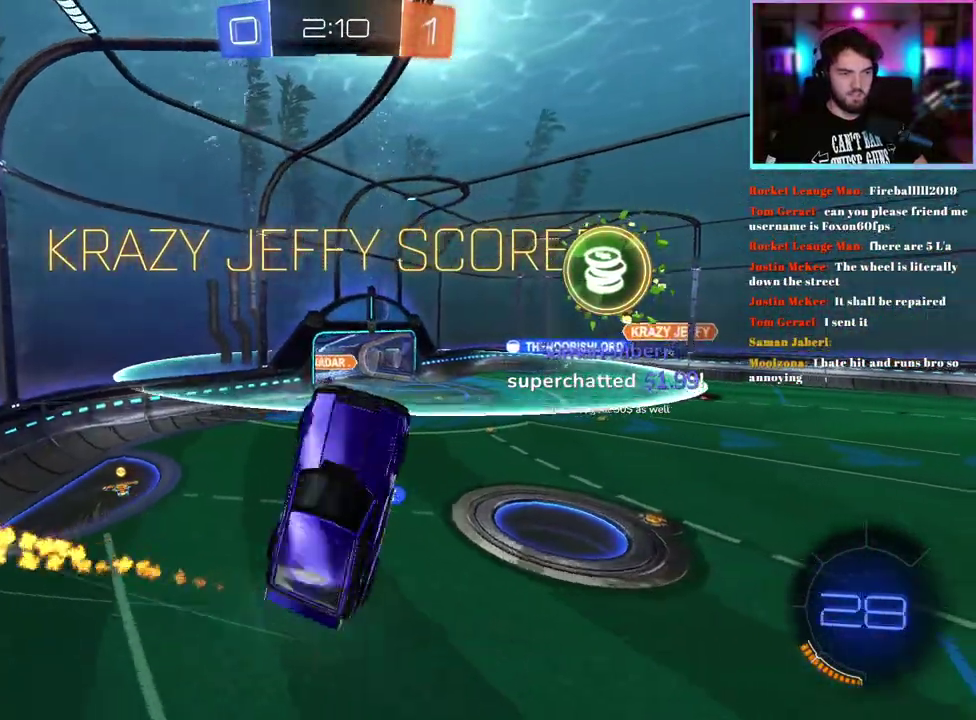
{"buttons": [], "left_stick": "center", "events": [[217, "R1", "up"], [233, "R2", "up"], [367, "L1", "up"], [367, "left_stick", "center"]]}